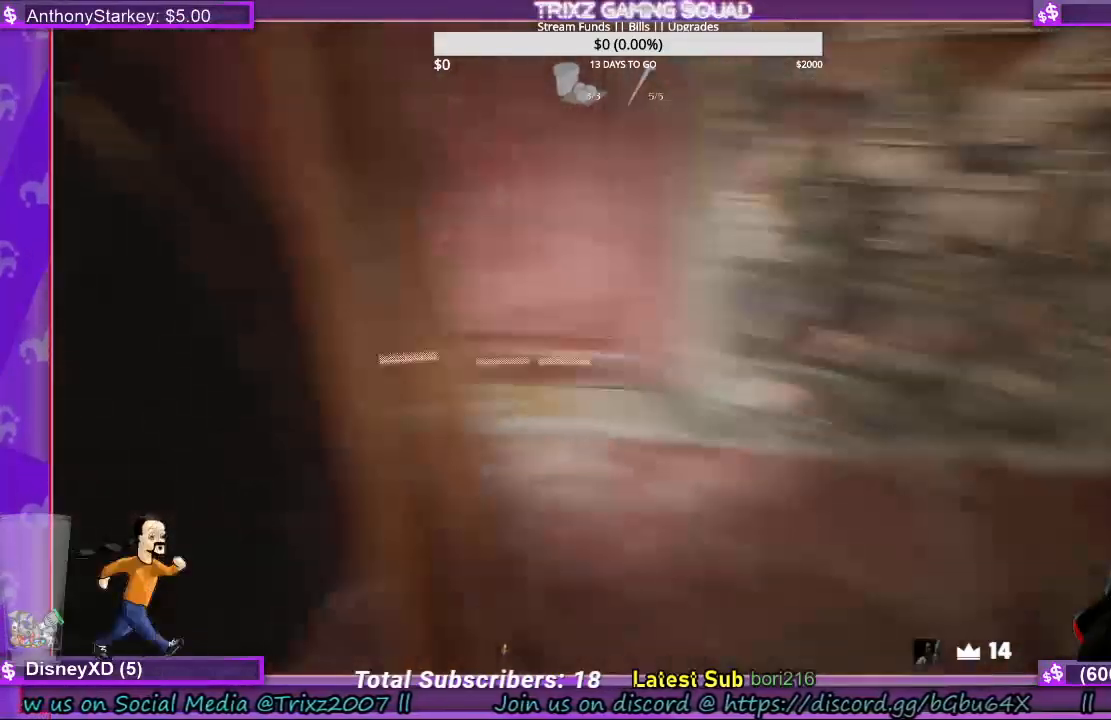
Gameplay with keyboard and mouse; each line is a JSON object with the keys and mouse buttons held at the frame after it. "events" lists presses ("down") and releases ("up") of "a", "ctrl", "d", "e", "f", "q", "r", "s", "shift", "space", "tab", "w", "mouse_left", "mouse_wheel", "mouse_right", "mouse_mb4" and "mouse_mb5" between this image and that frame as [ms after this image, input, new state], when the widget could be followed in between. "mouse_left", "mouse_wheel", "mouse_right", "mouse_mb4", "mouse_mb5" = the "left", "wheel", "right", "mb4", "mb5" buttons of the "mouse" list. No other keys are recorded. "wheel" means that the mouse wheel is clicked or scrolled. Mouse movement is not recorded.
{"keys": ["shift", "w"], "mouse": [], "events": [[200, "e", "down"], [300, "e", "up"], [400, "e", "down"], [500, "e", "up"]]}
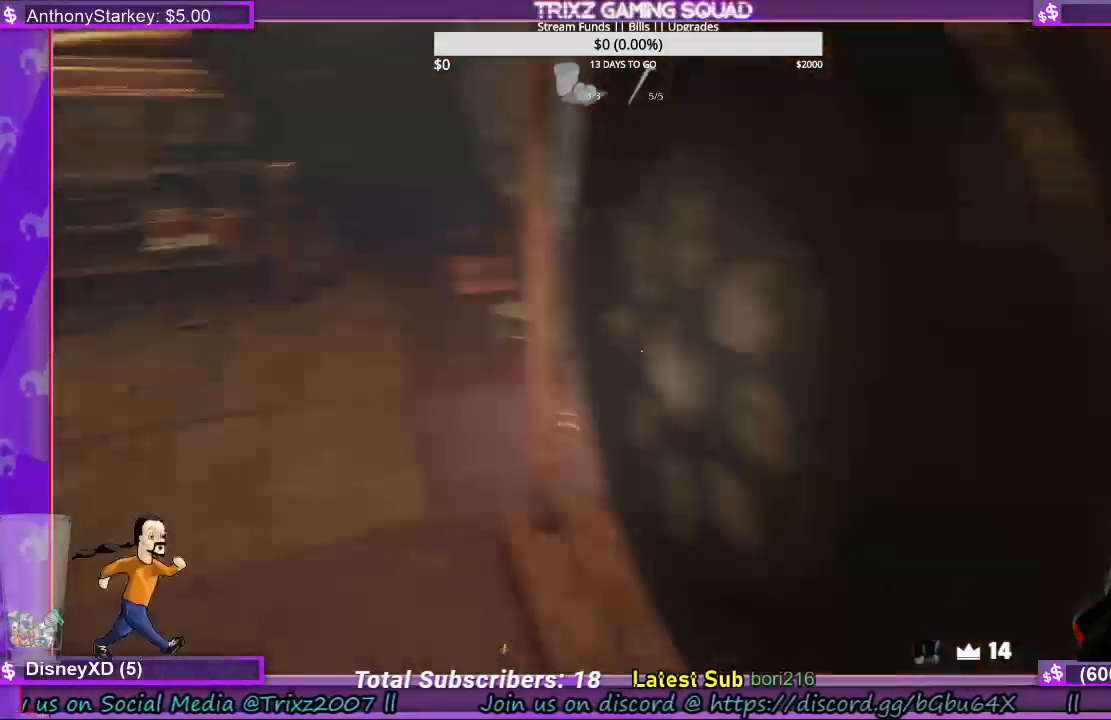
{"keys": ["a", "s", "shift"], "mouse": [], "events": [[33, "a", "down"], [133, "e", "down"], [133, "w", "up"], [167, "e", "up"], [300, "s", "down"]]}
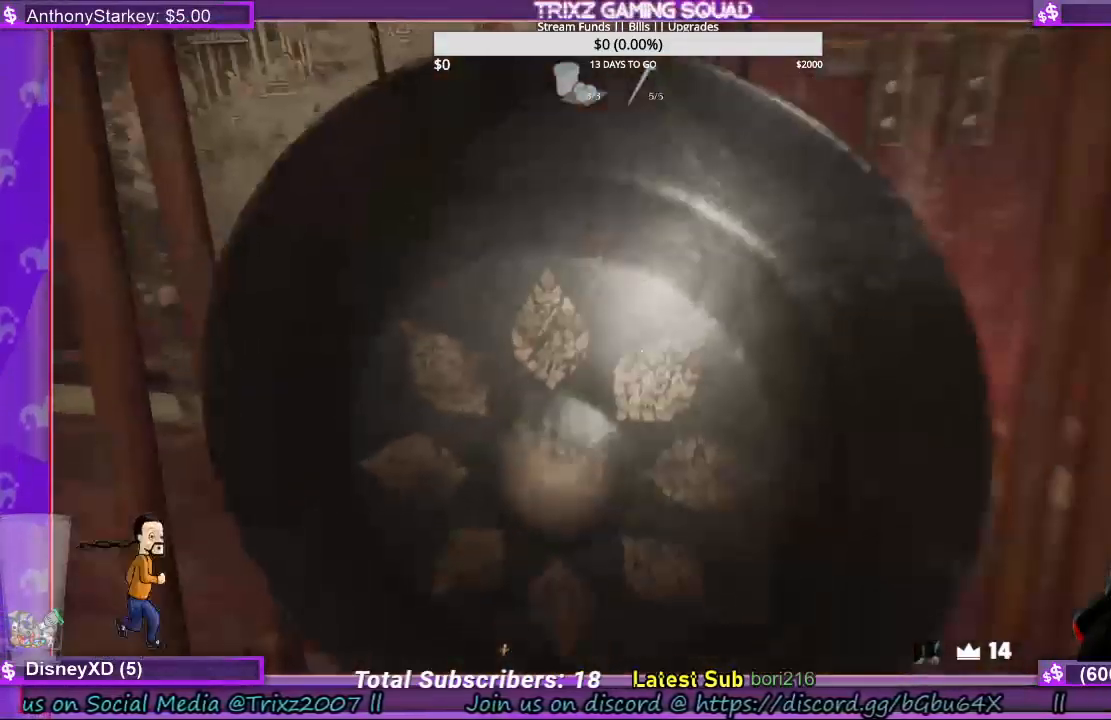
{"keys": ["a", "e", "shift", "w"], "mouse": [], "events": [[67, "e", "down"], [200, "e", "up"], [300, "s", "up"], [367, "e", "down"], [500, "w", "down"]]}
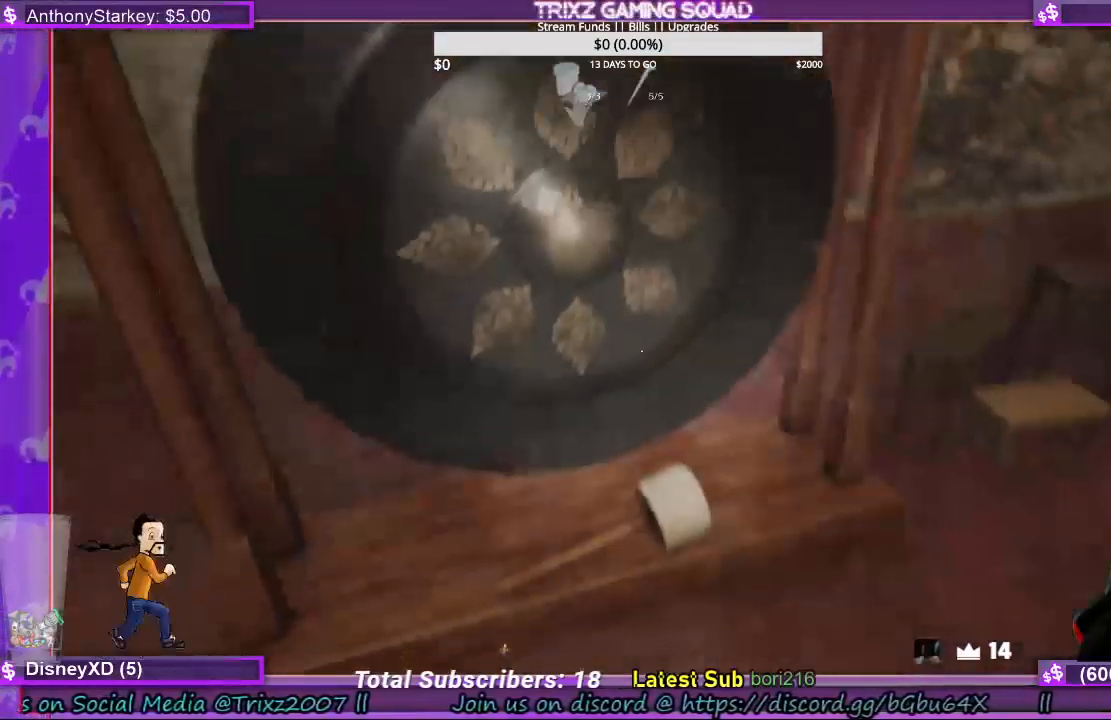
{"keys": ["e", "shift", "w"], "mouse": [], "events": [[33, "e", "up"], [233, "e", "down"], [333, "e", "up"], [433, "e", "down"], [500, "a", "up"]]}
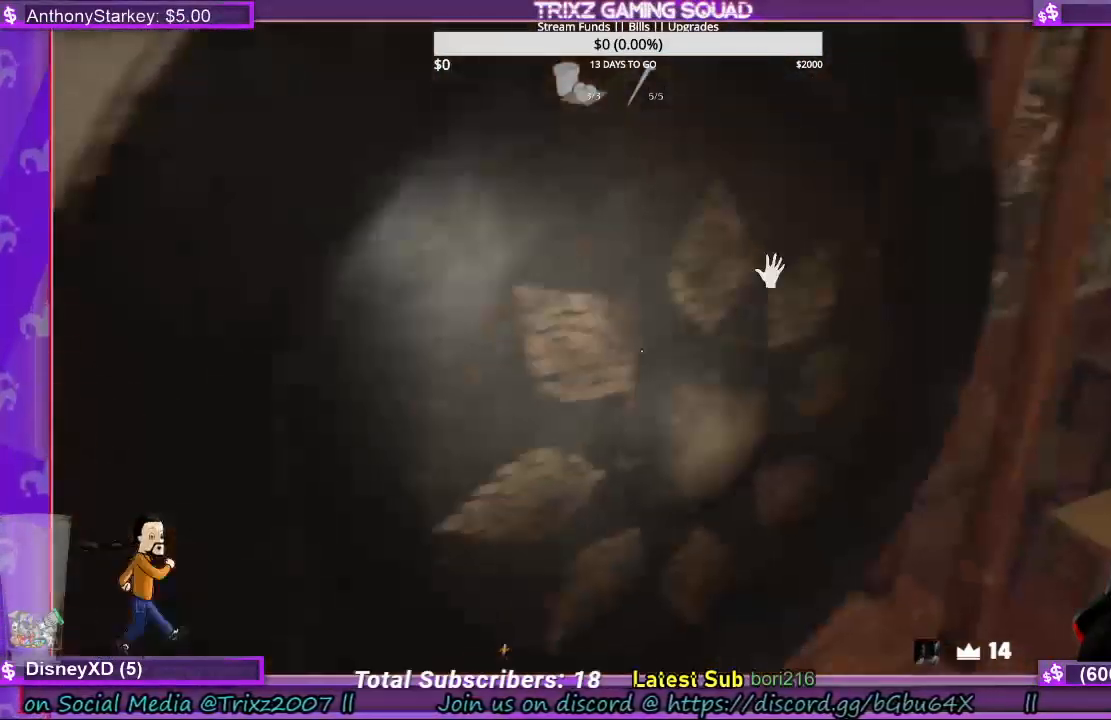
{"keys": [], "mouse": [], "events": [[33, "w", "up"], [67, "e", "up"], [100, "e", "down"], [267, "e", "up"], [333, "e", "down"], [467, "shift", "up"], [500, "e", "up"]]}
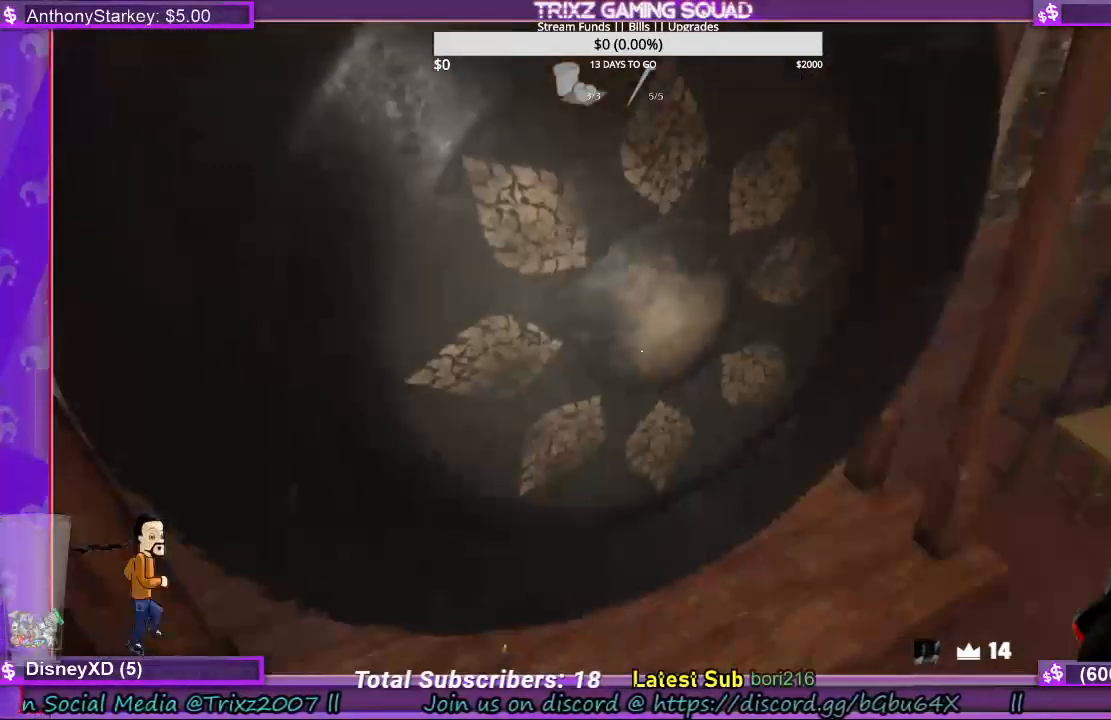
{"keys": ["a", "s"], "mouse": [], "events": [[233, "s", "down"], [467, "a", "down"]]}
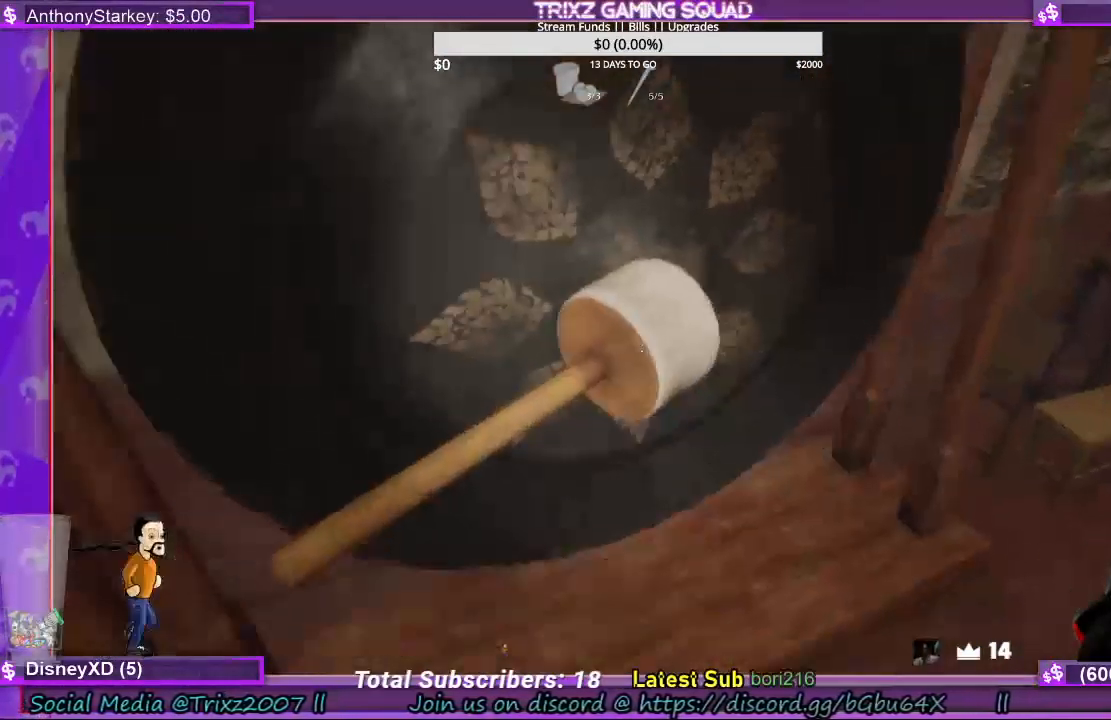
{"keys": ["shift", "w"], "mouse": [], "events": [[33, "shift", "down"], [133, "s", "up"], [300, "w", "down"], [500, "a", "up"]]}
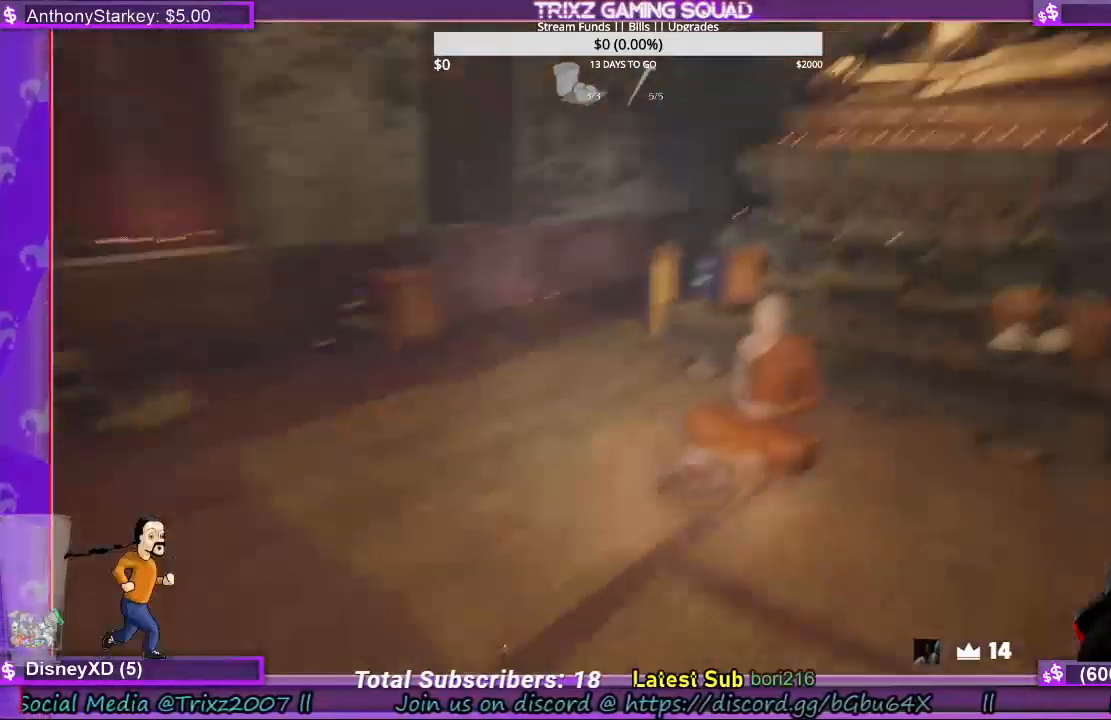
{"keys": ["a", "shift", "w"], "mouse": [], "events": [[367, "a", "down"]]}
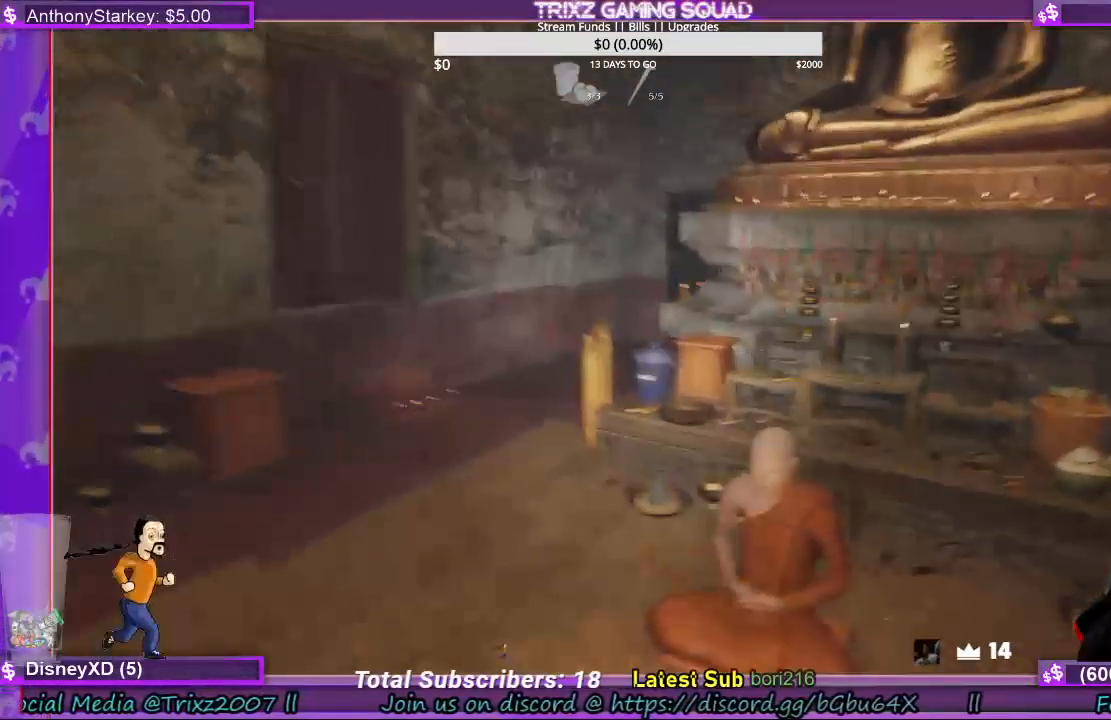
{"keys": ["shift", "w"], "mouse": [], "events": [[67, "a", "up"]]}
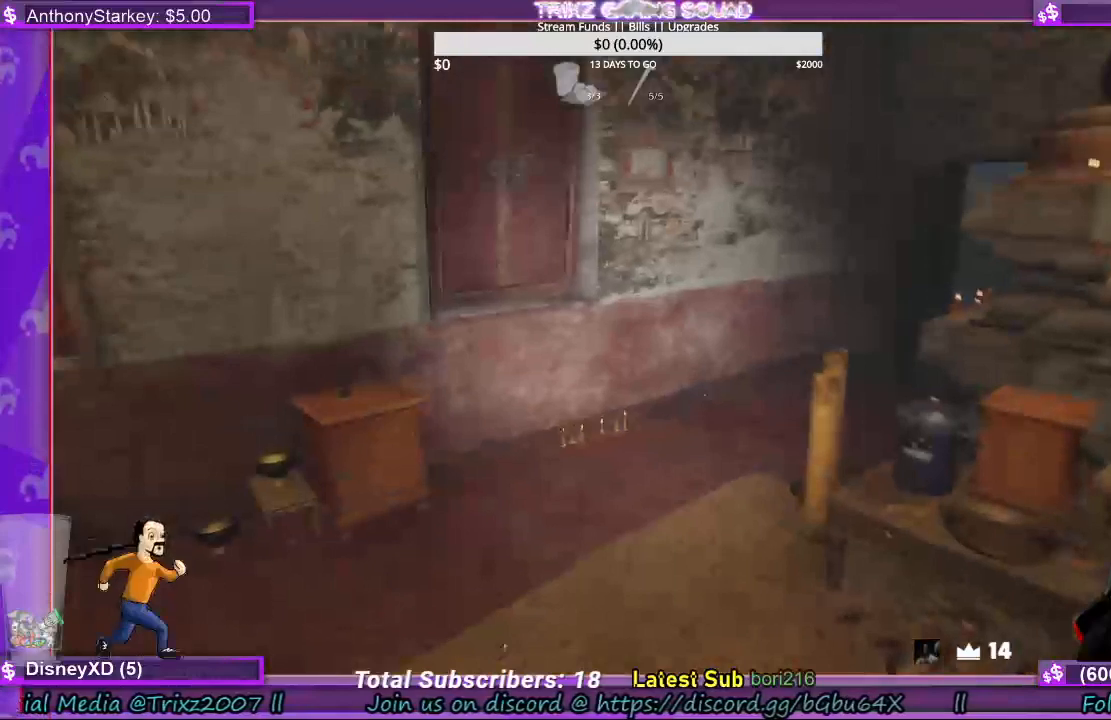
{"keys": ["shift", "w"], "mouse": [], "events": []}
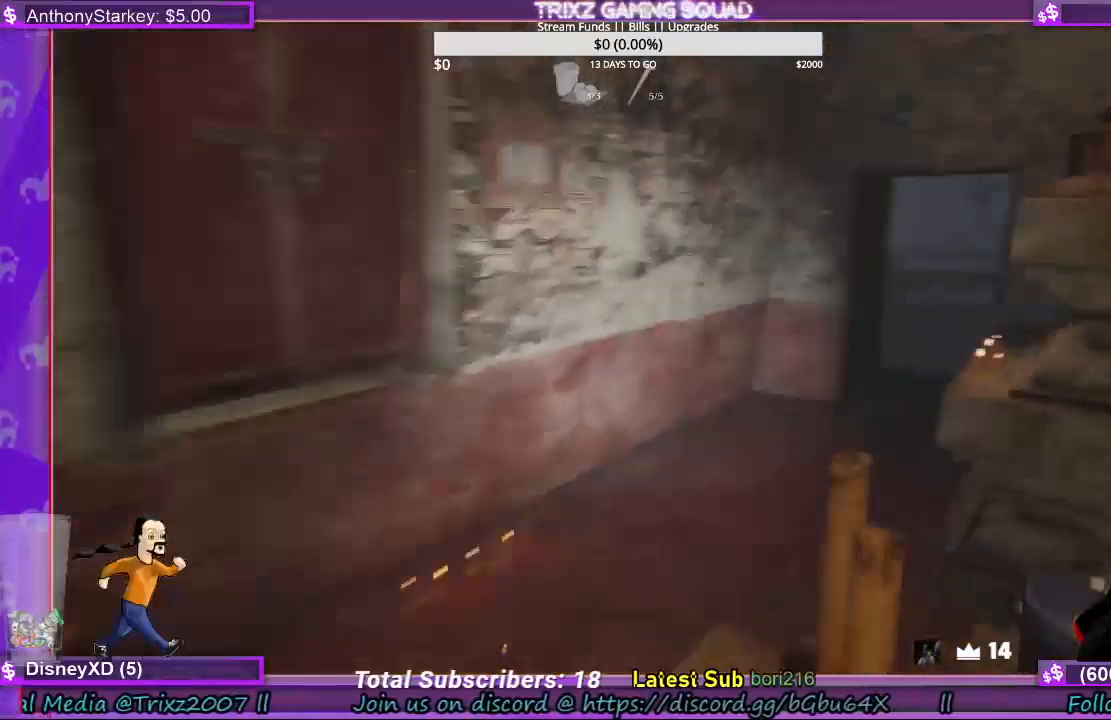
{"keys": ["shift", "w"], "mouse": [], "events": []}
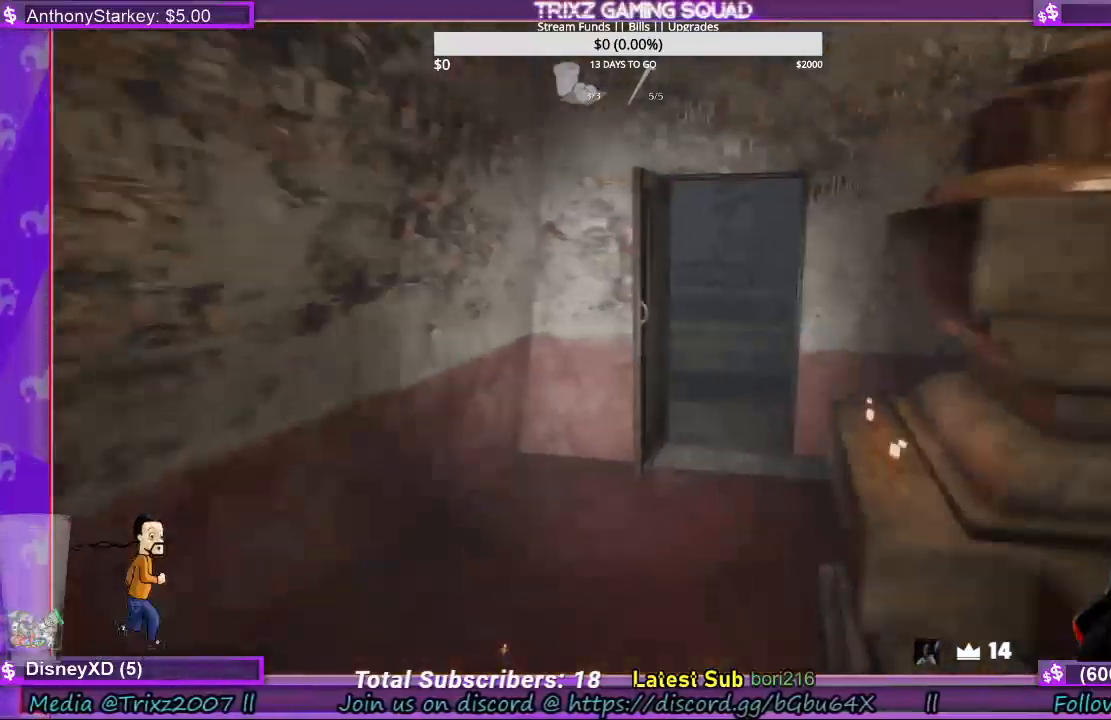
{"keys": ["shift", "w"], "mouse": [], "events": []}
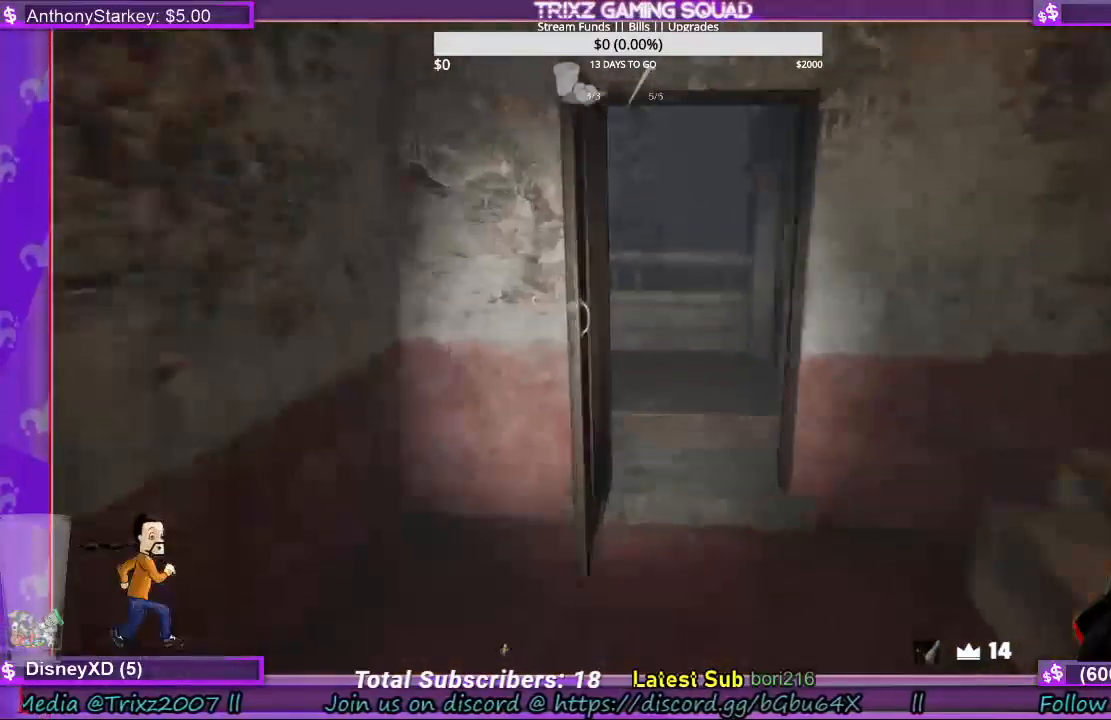
{"keys": ["shift", "w"], "mouse": [], "events": [[133, "d", "down"], [200, "d", "up"]]}
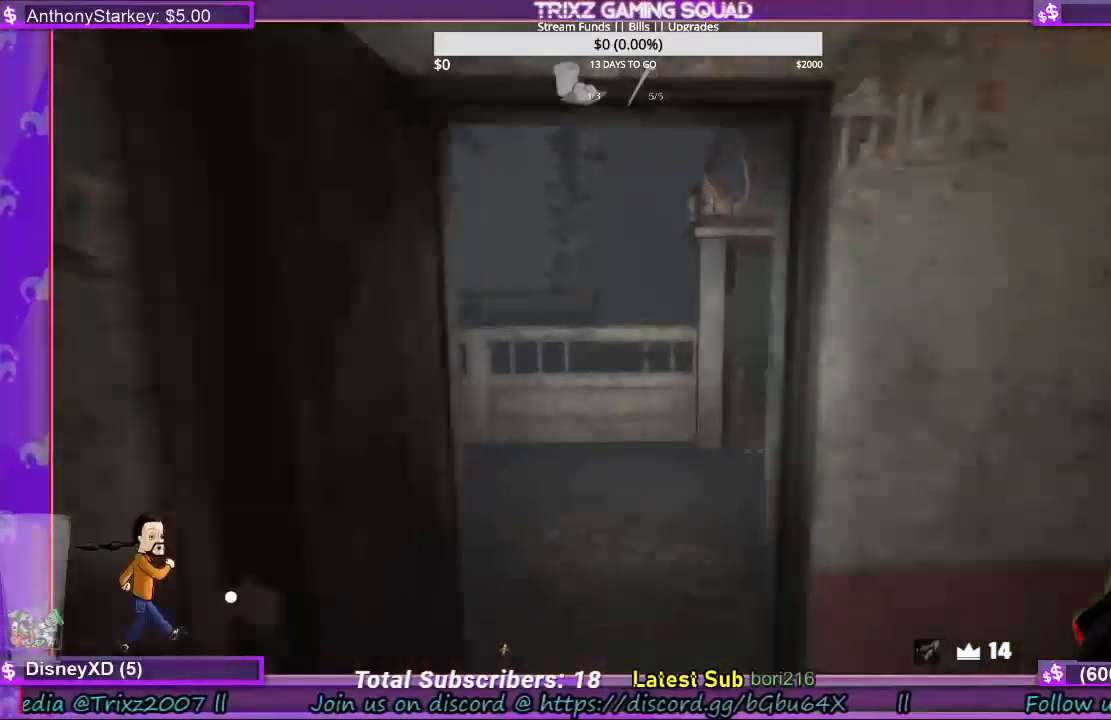
{"keys": ["shift", "w"], "mouse": [], "events": []}
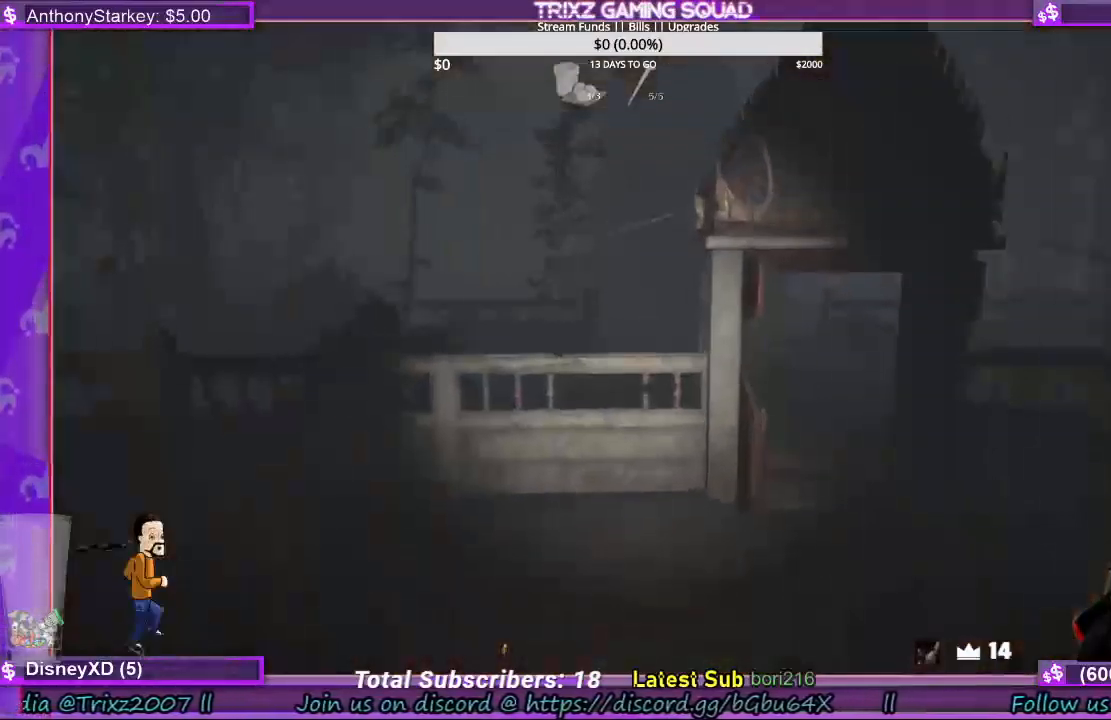
{"keys": ["shift", "w"], "mouse": [], "events": [[200, "d", "down"], [267, "d", "up"]]}
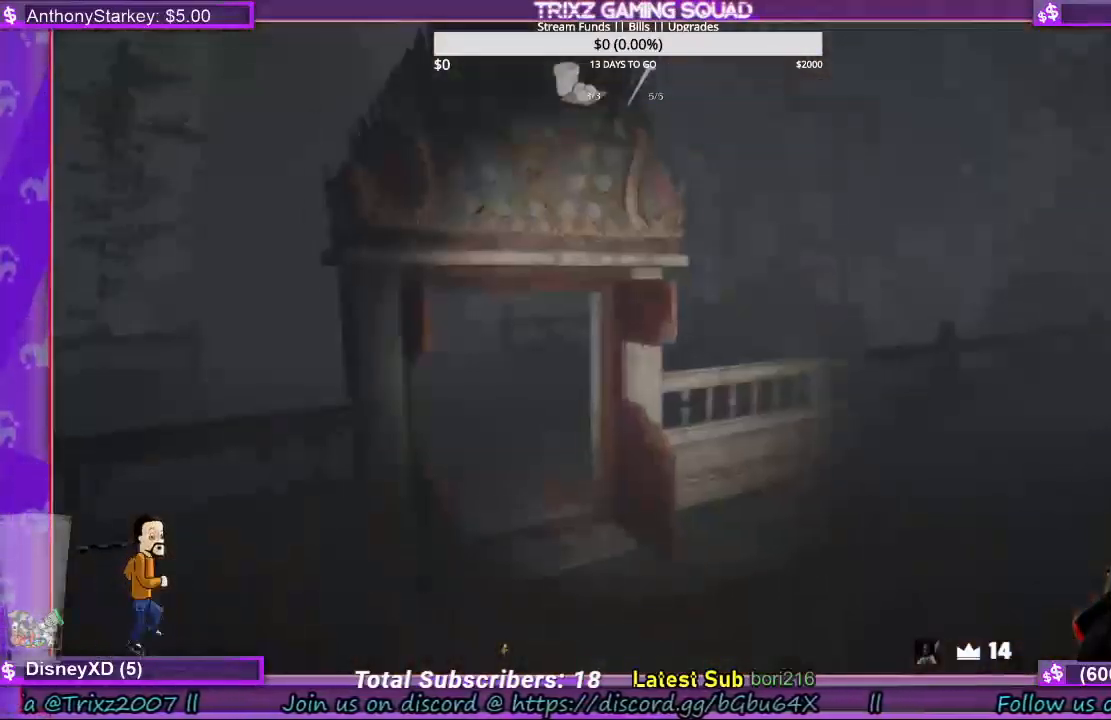
{"keys": ["shift", "w"], "mouse": [], "events": []}
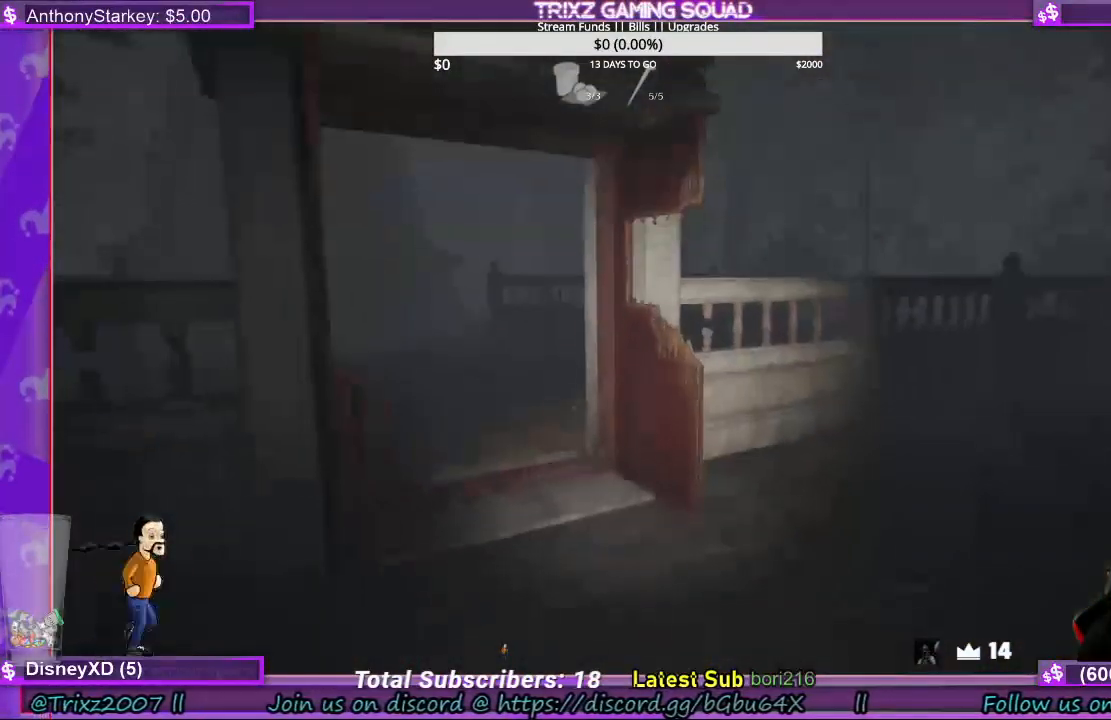
{"keys": ["shift", "w"], "mouse": [], "events": []}
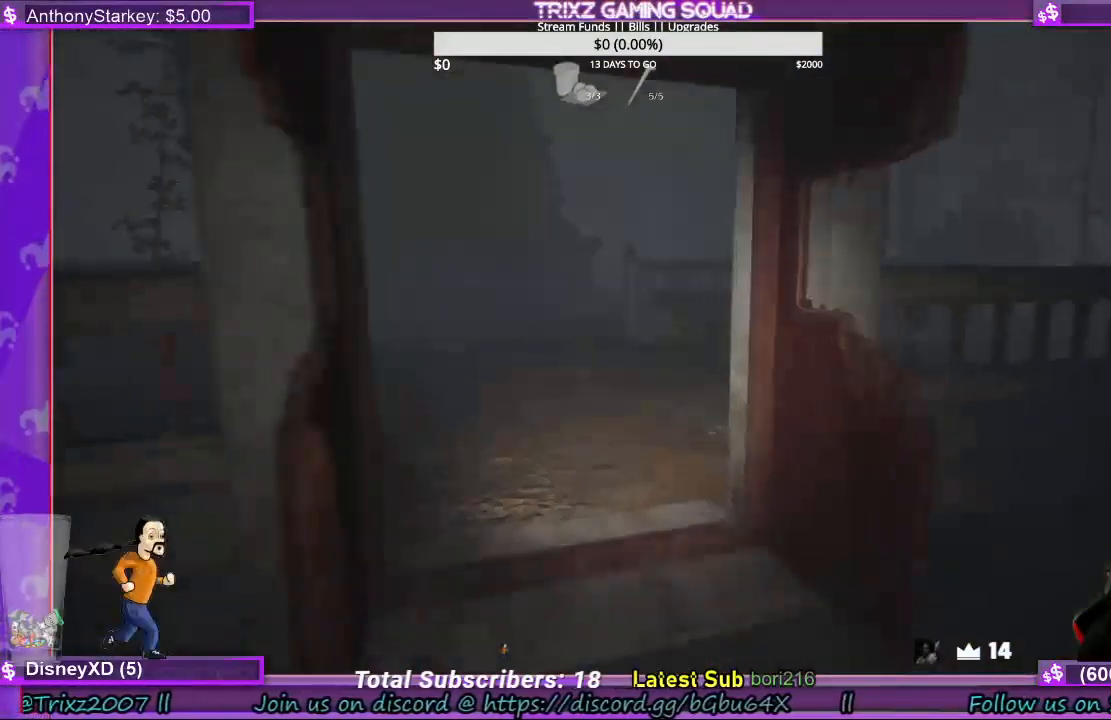
{"keys": ["shift", "w"], "mouse": [], "events": []}
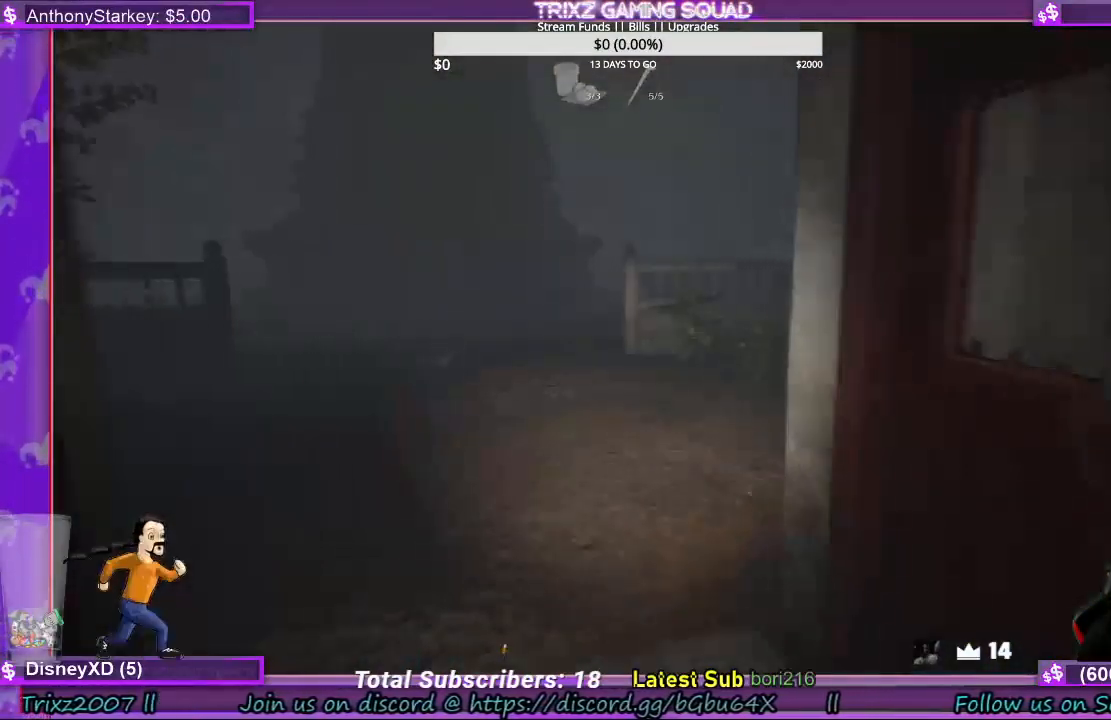
{"keys": ["shift", "w"], "mouse": [], "events": []}
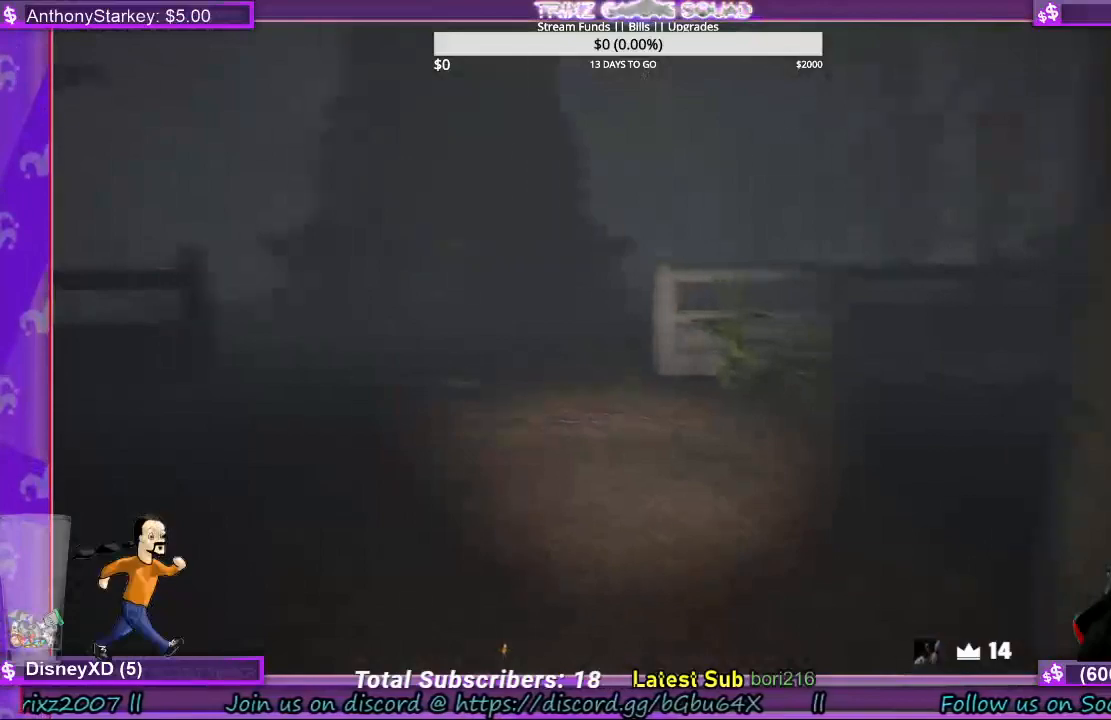
{"keys": ["shift", "w"], "mouse": [], "events": []}
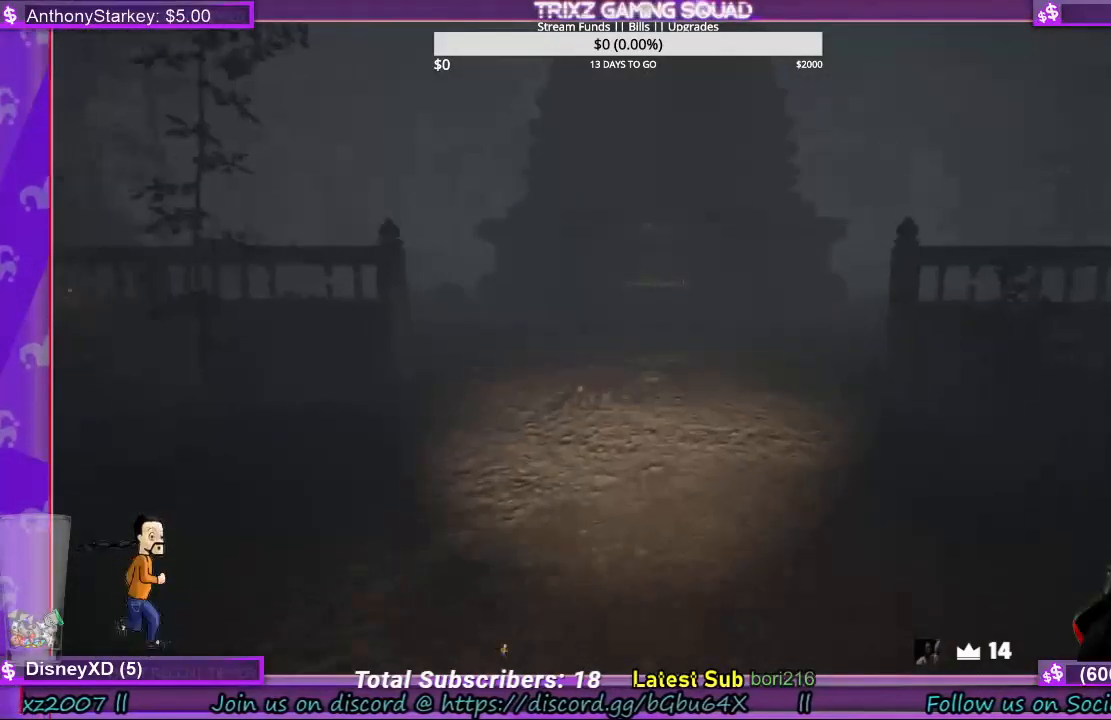
{"keys": ["shift", "w"], "mouse": [], "events": []}
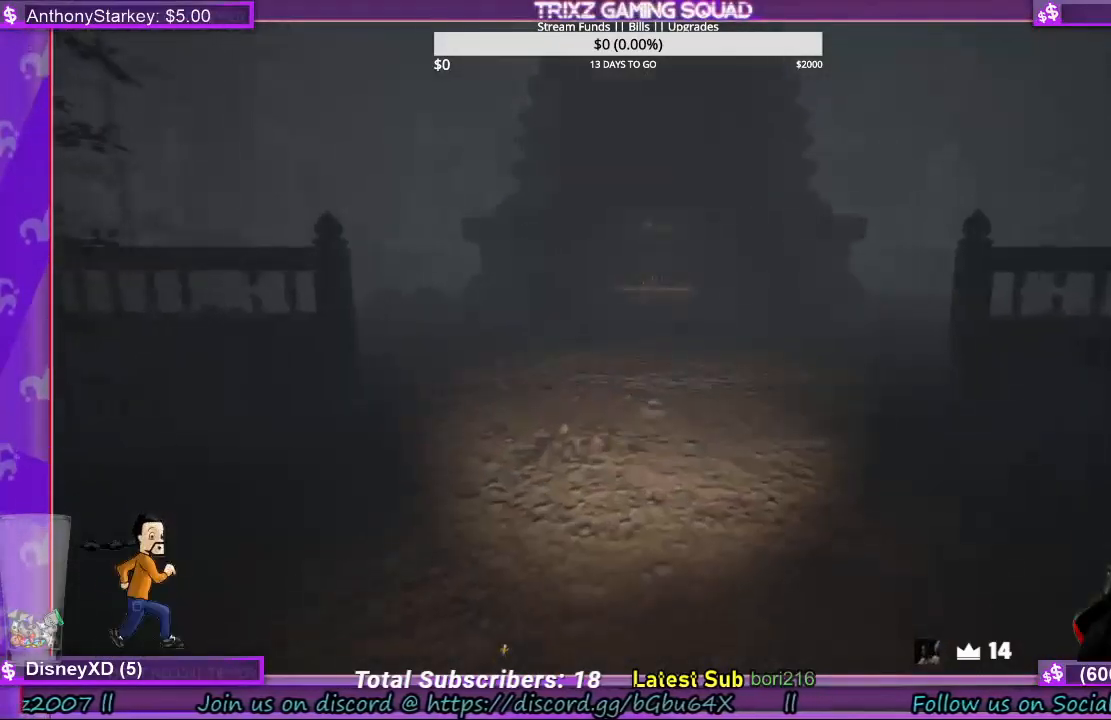
{"keys": ["shift", "w"], "mouse": [], "events": []}
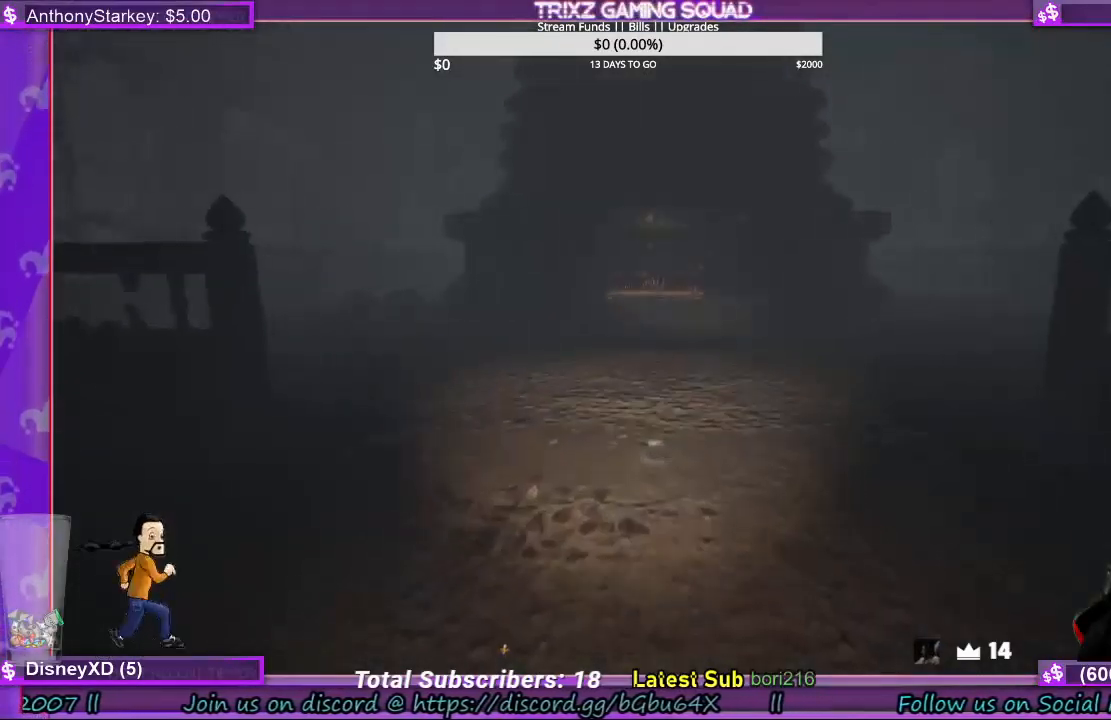
{"keys": ["shift", "w"], "mouse": [], "events": []}
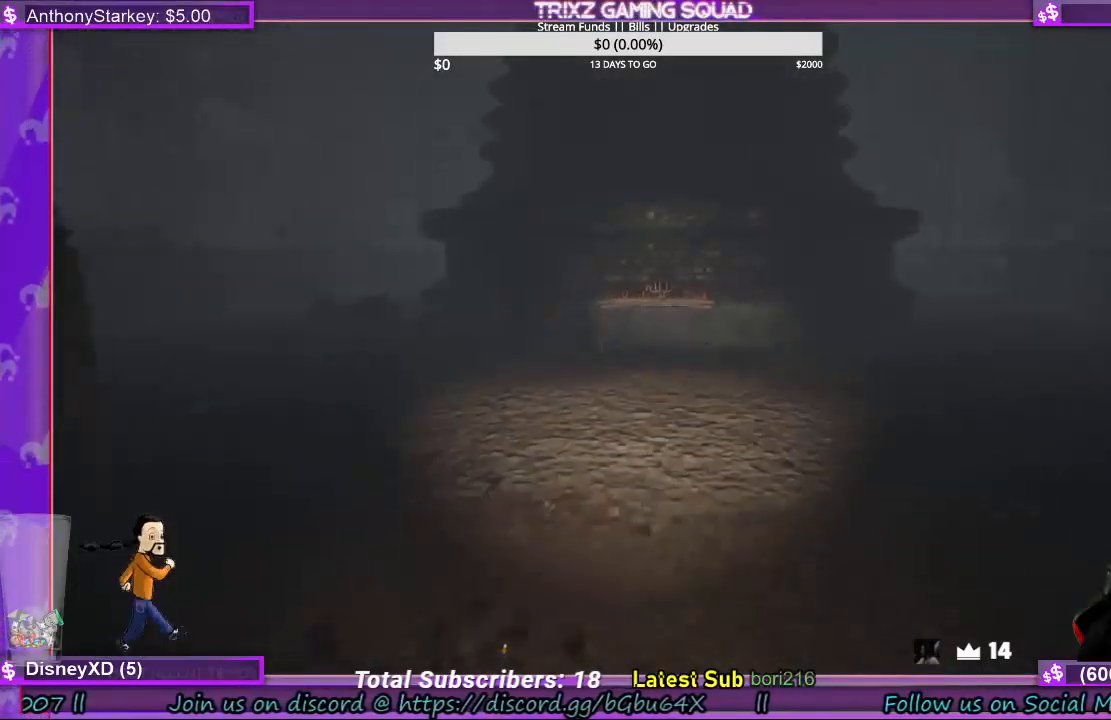
{"keys": ["shift", "w"], "mouse": [], "events": []}
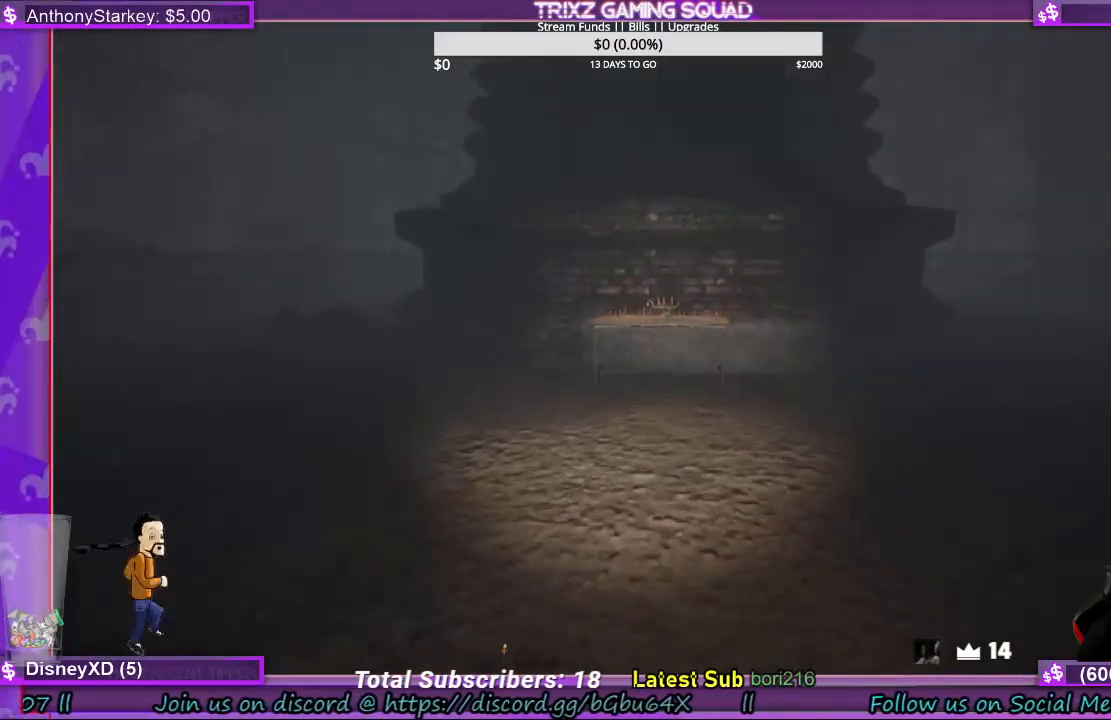
{"keys": ["shift", "w"], "mouse": [], "events": []}
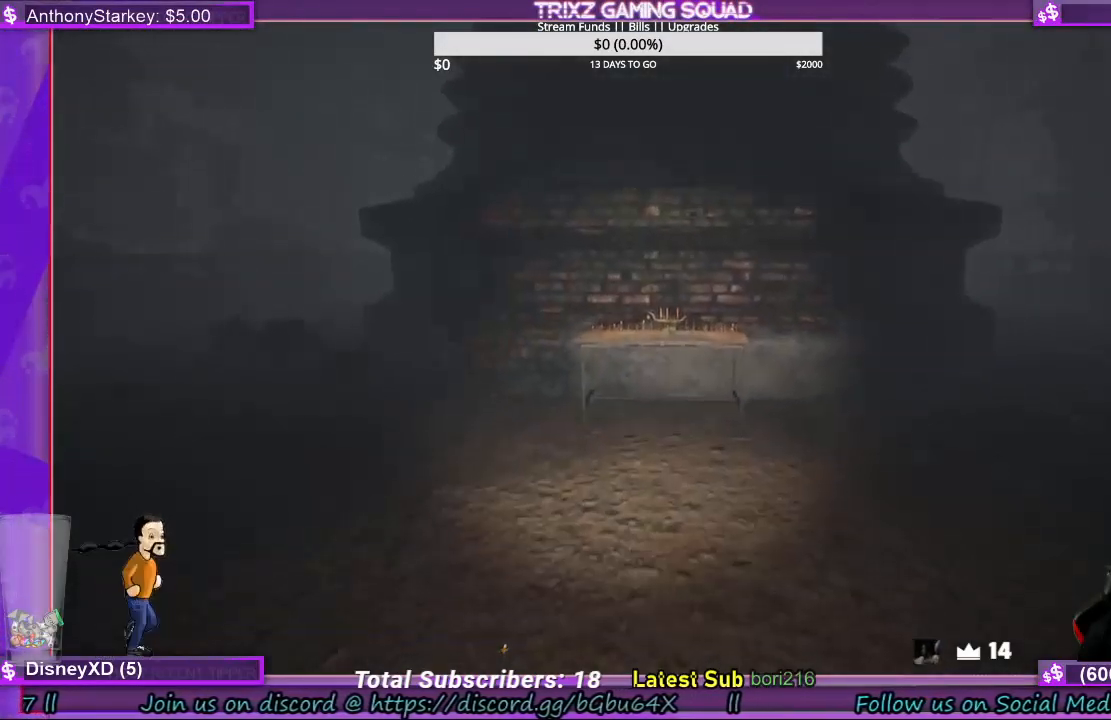
{"keys": ["shift", "w"], "mouse": [], "events": []}
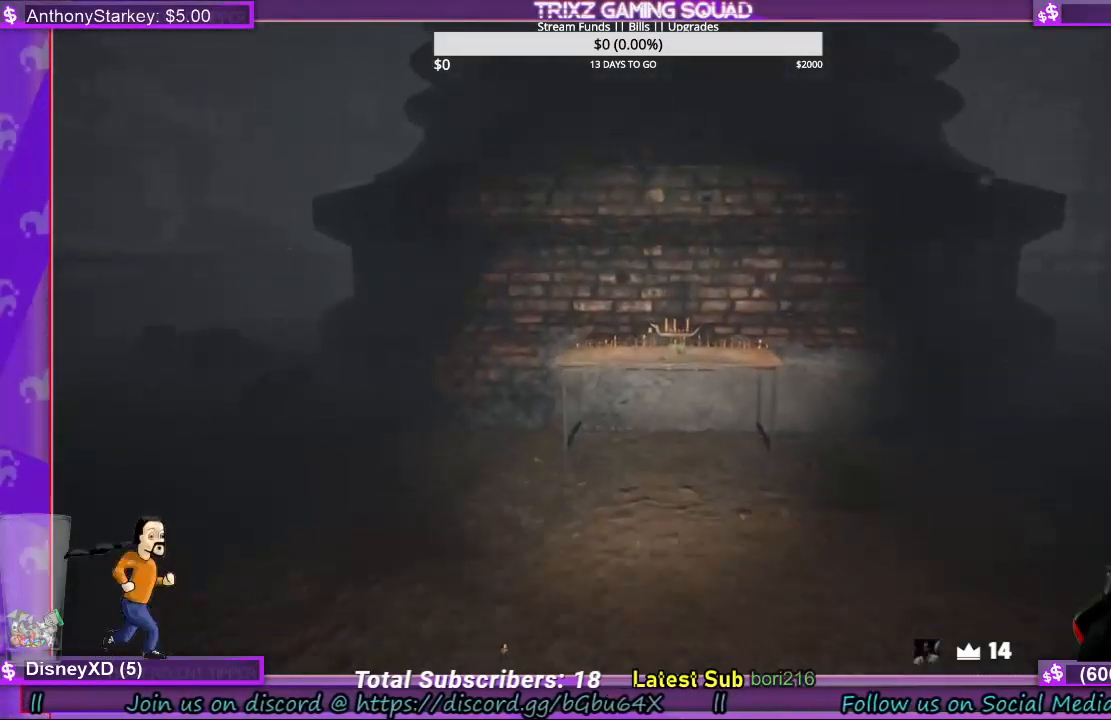
{"keys": ["shift", "w"], "mouse": [], "events": []}